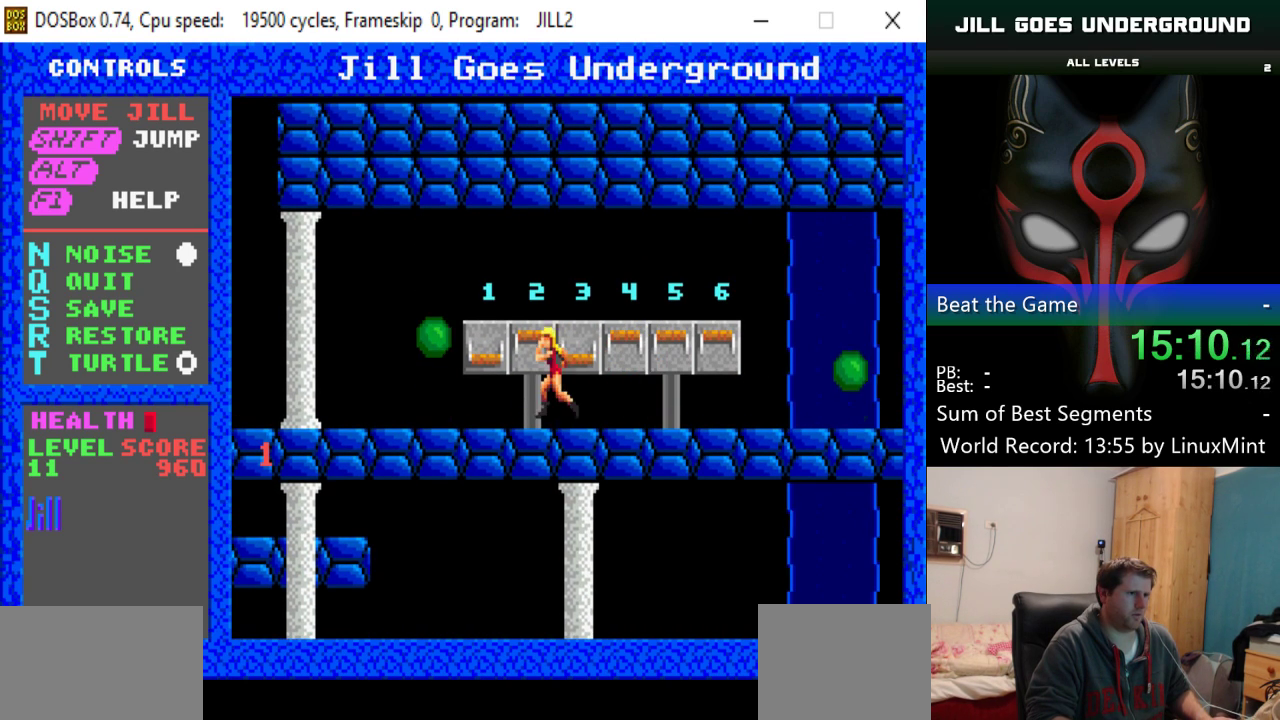
Gameplay with keyboard; each line is a JSON object with the keys held at the frame after it. "events" lists presses ("down") and releases ("up") of "alt", "down", "left", "right", "shift" and "up" between this image and that frame as [ms after this image, input, new state], when the widget could be followed in between. No other keys are recorded. Mouse input is not recorded.
{"keys": [], "events": []}
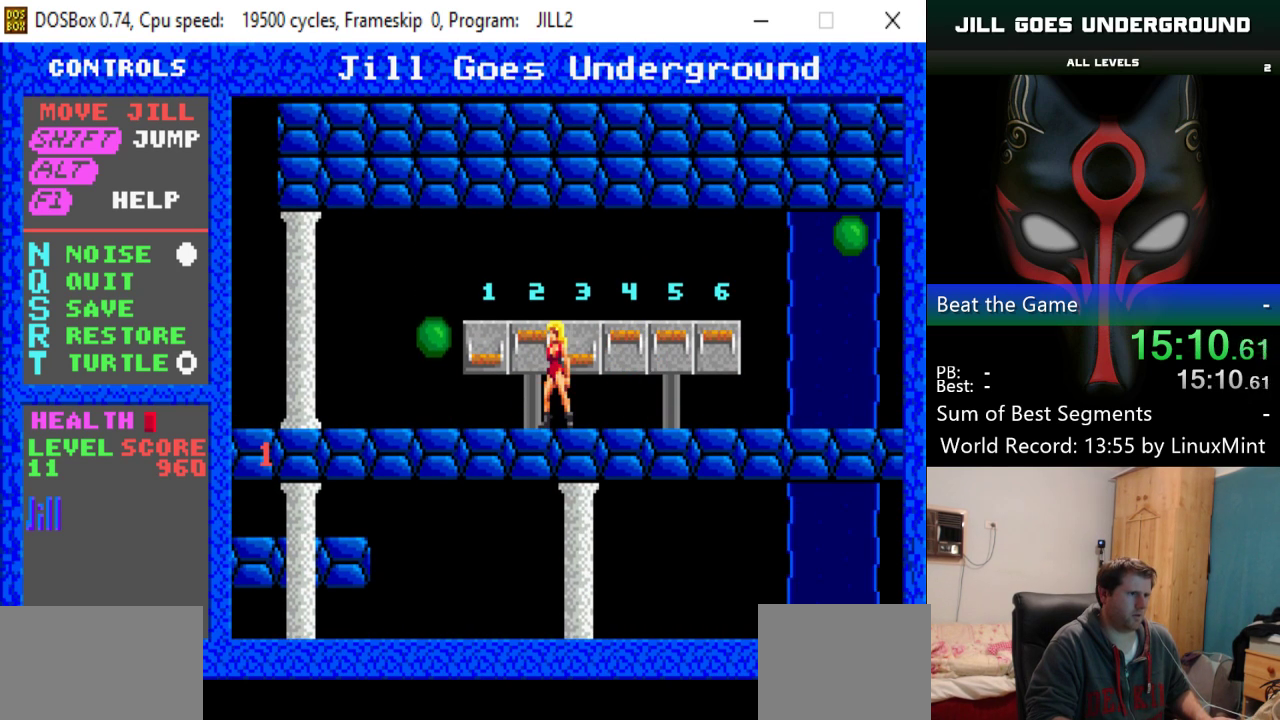
{"keys": ["left"], "events": [[200, "left", "down"]]}
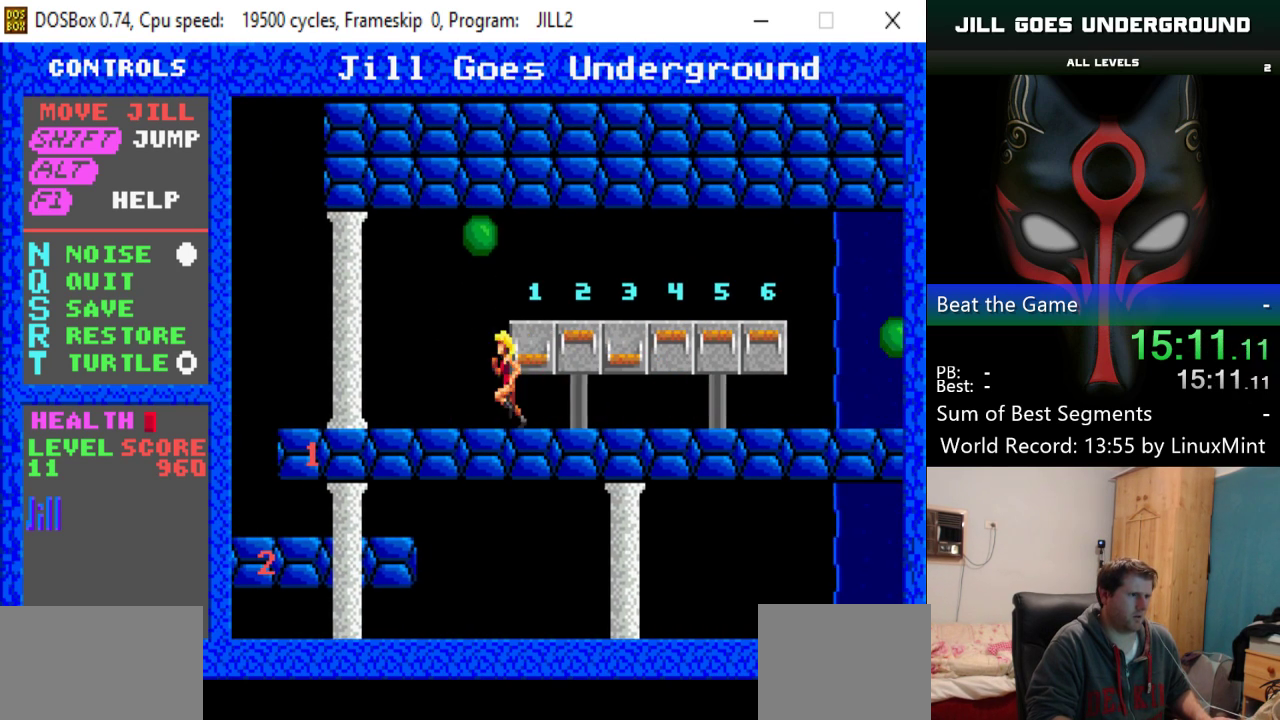
{"keys": ["left"], "events": []}
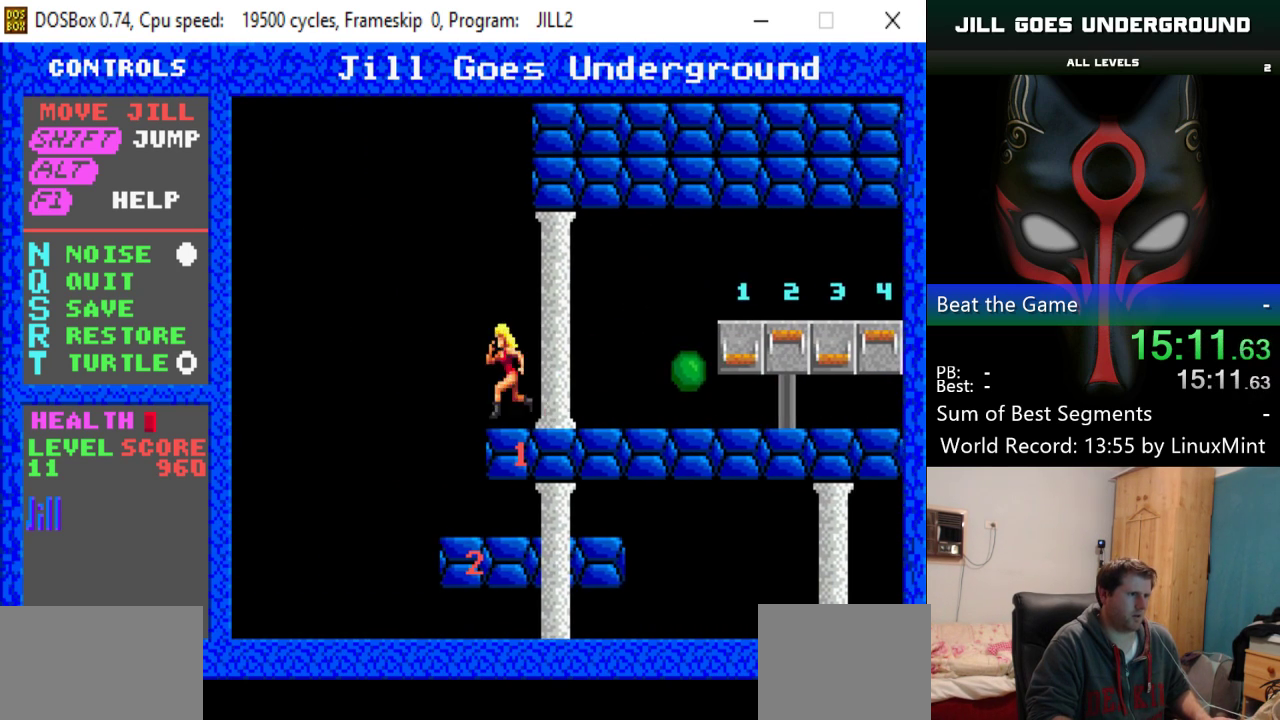
{"keys": [], "events": [[467, "left", "up"]]}
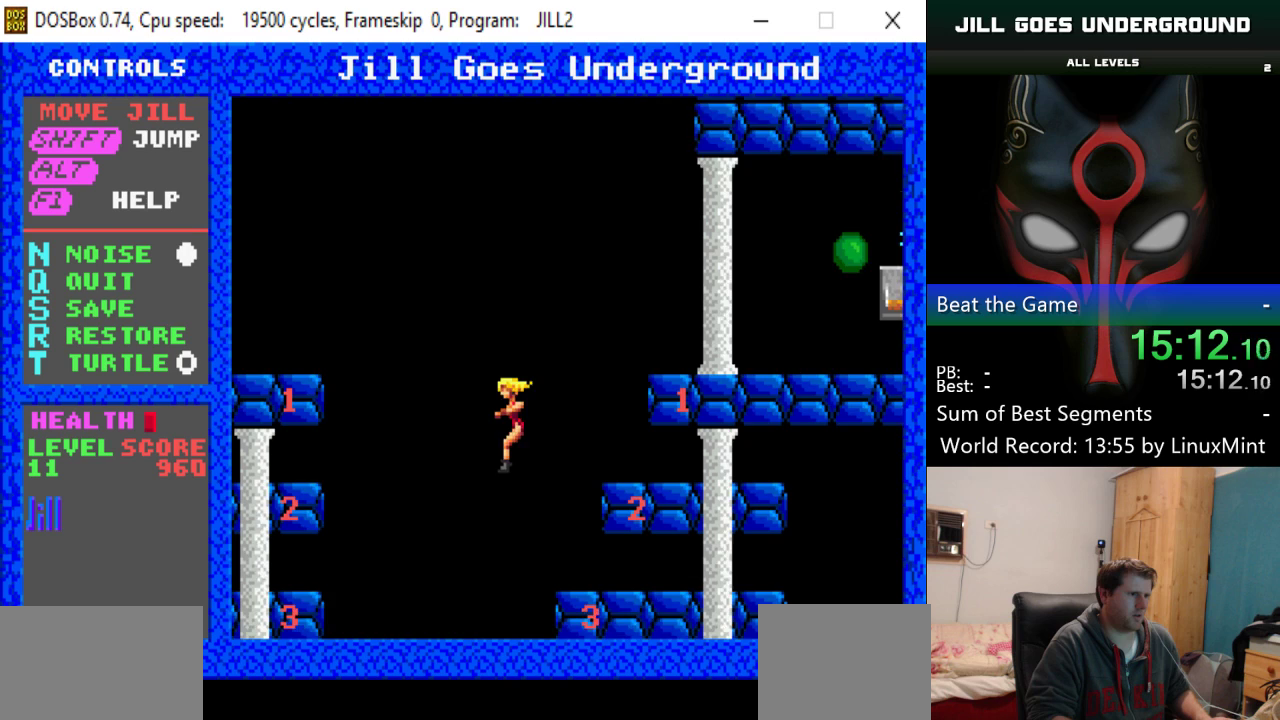
{"keys": ["left"], "events": [[301, "left", "down"]]}
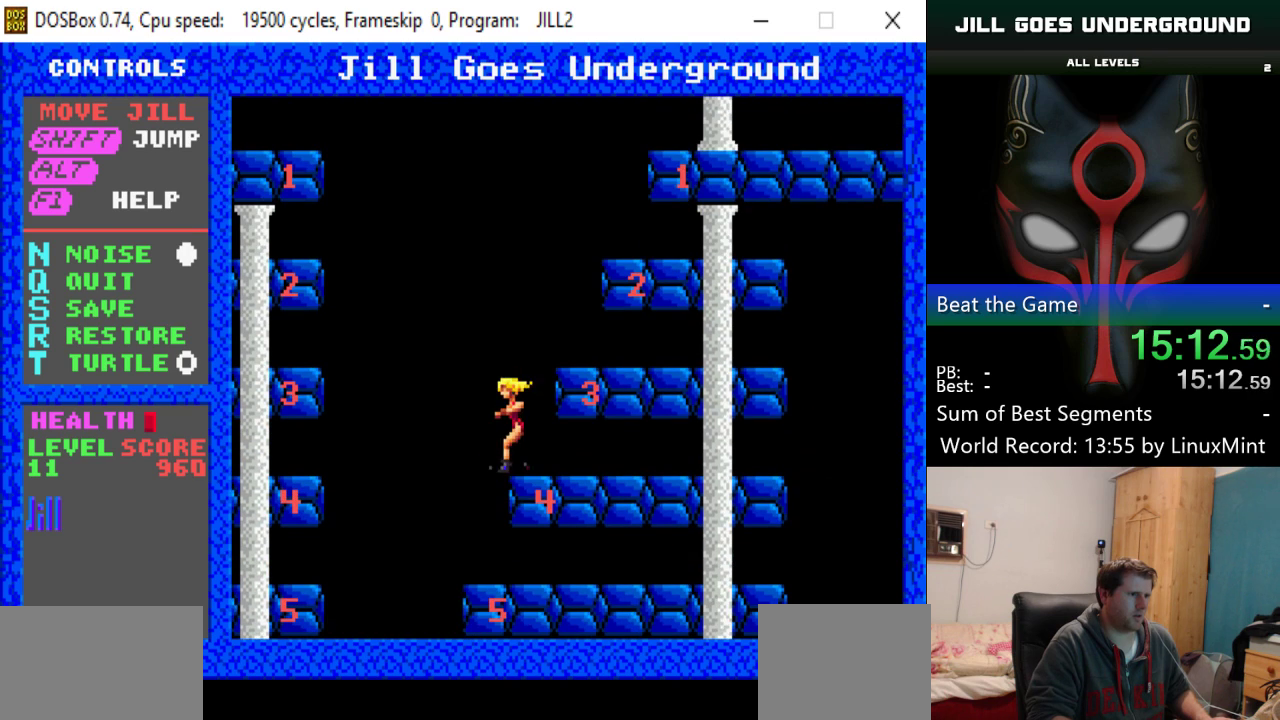
{"keys": ["left"], "events": []}
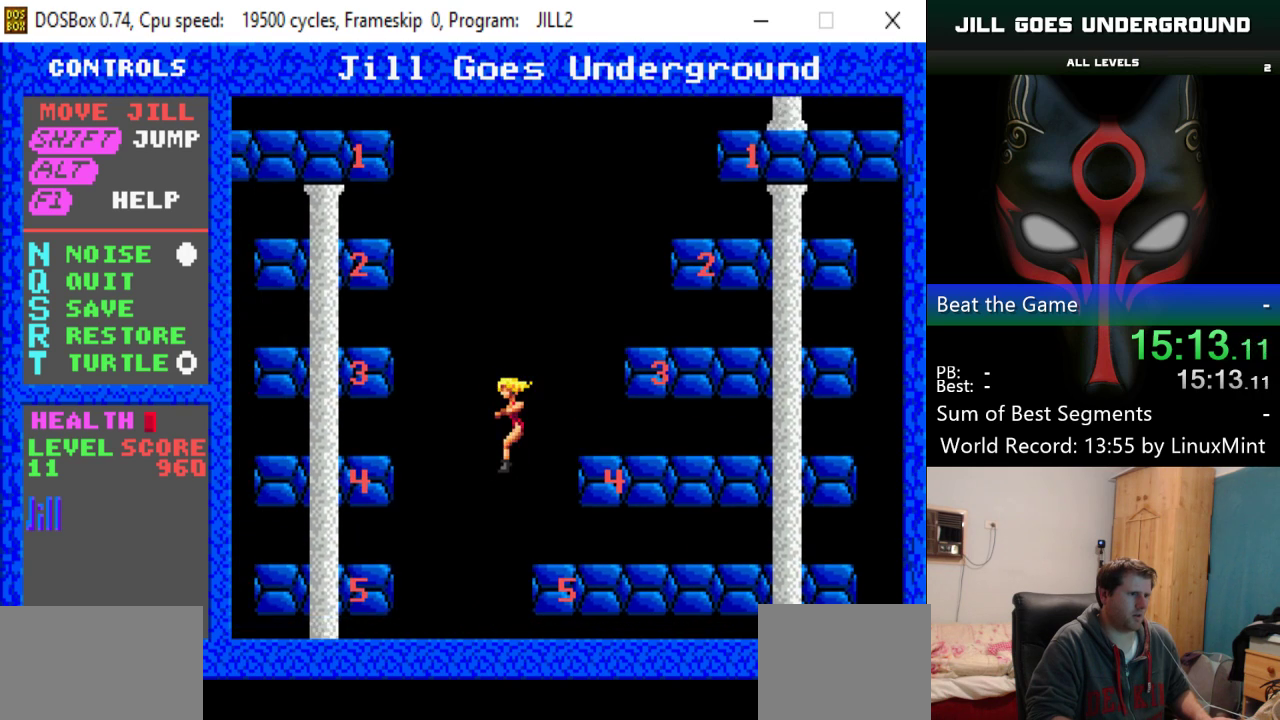
{"keys": [], "events": [[17, "left", "up"], [284, "left", "down"], [434, "left", "up"]]}
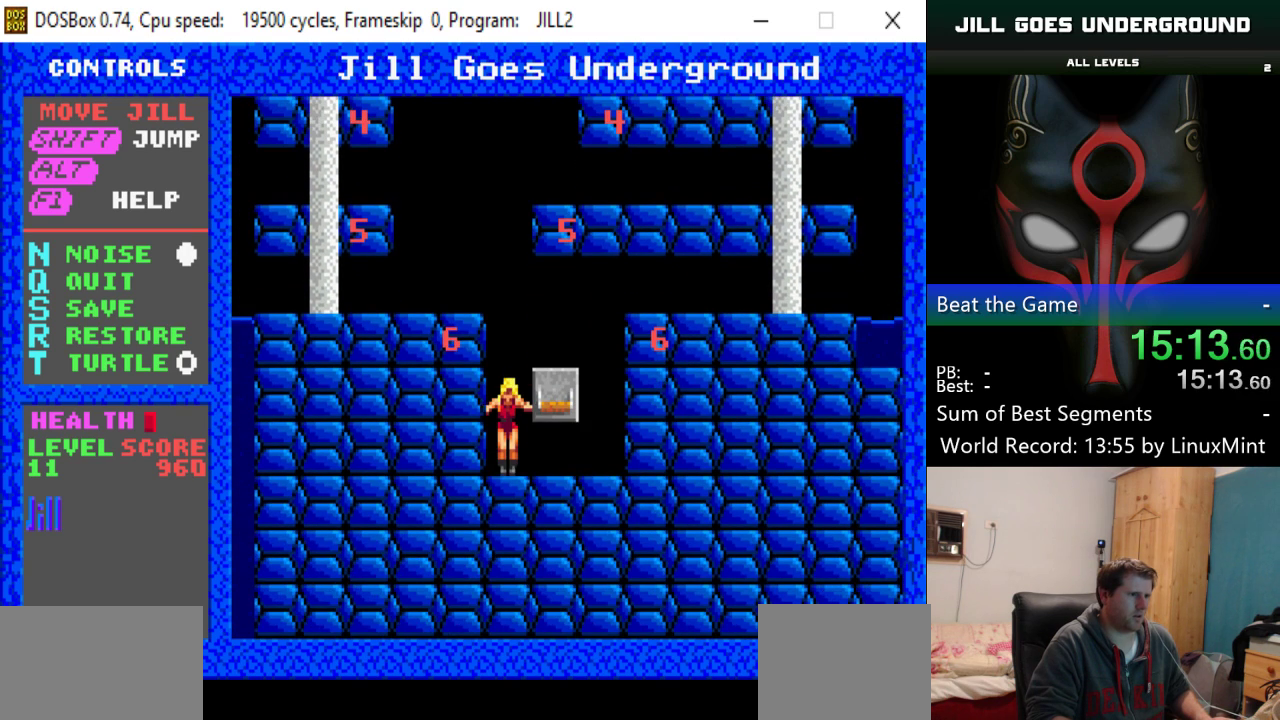
{"keys": ["right"], "events": [[117, "right", "down"]]}
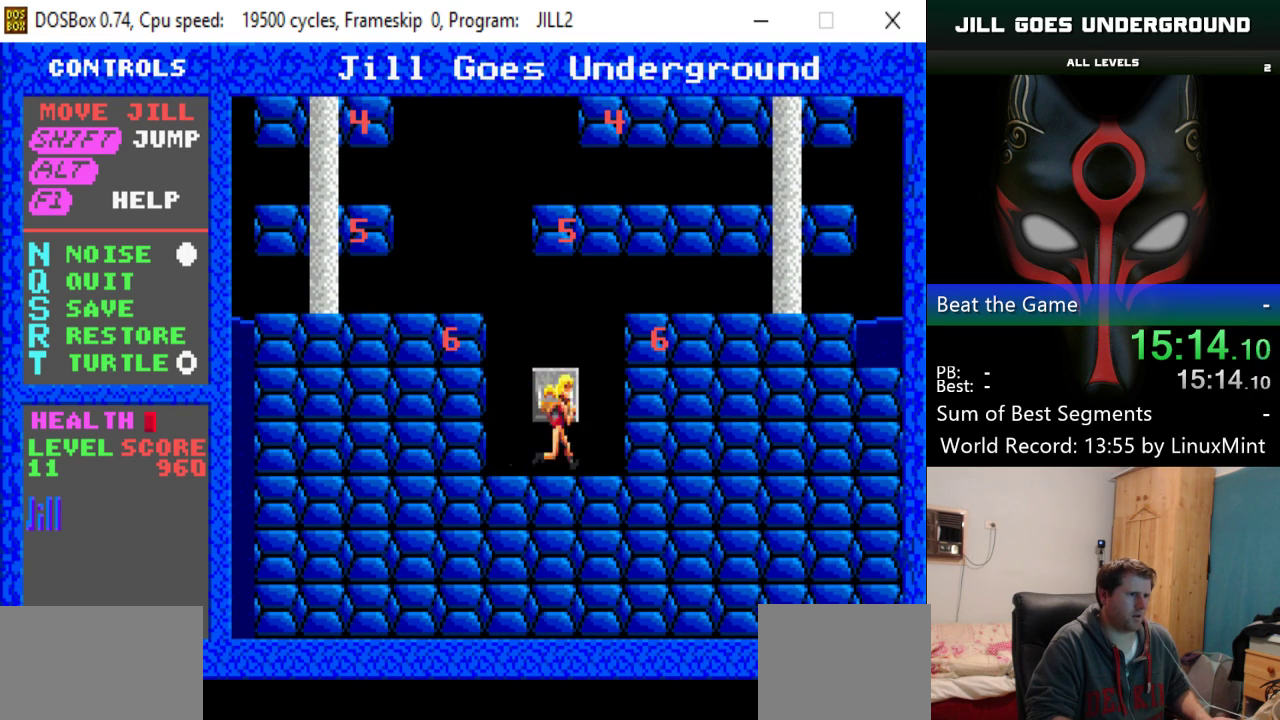
{"keys": ["left"], "events": [[84, "right", "up"], [84, "up", "down"], [184, "up", "up"], [468, "left", "down"]]}
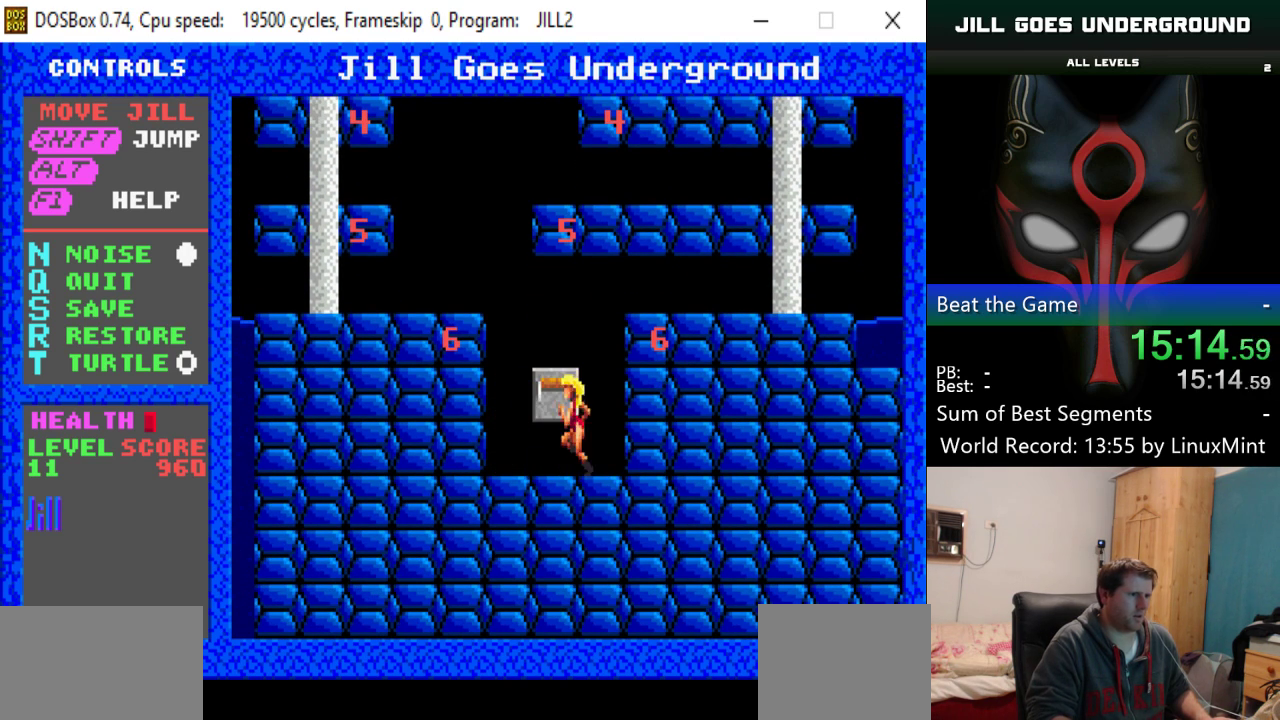
{"keys": ["left", "shift"], "events": [[150, "shift", "down"]]}
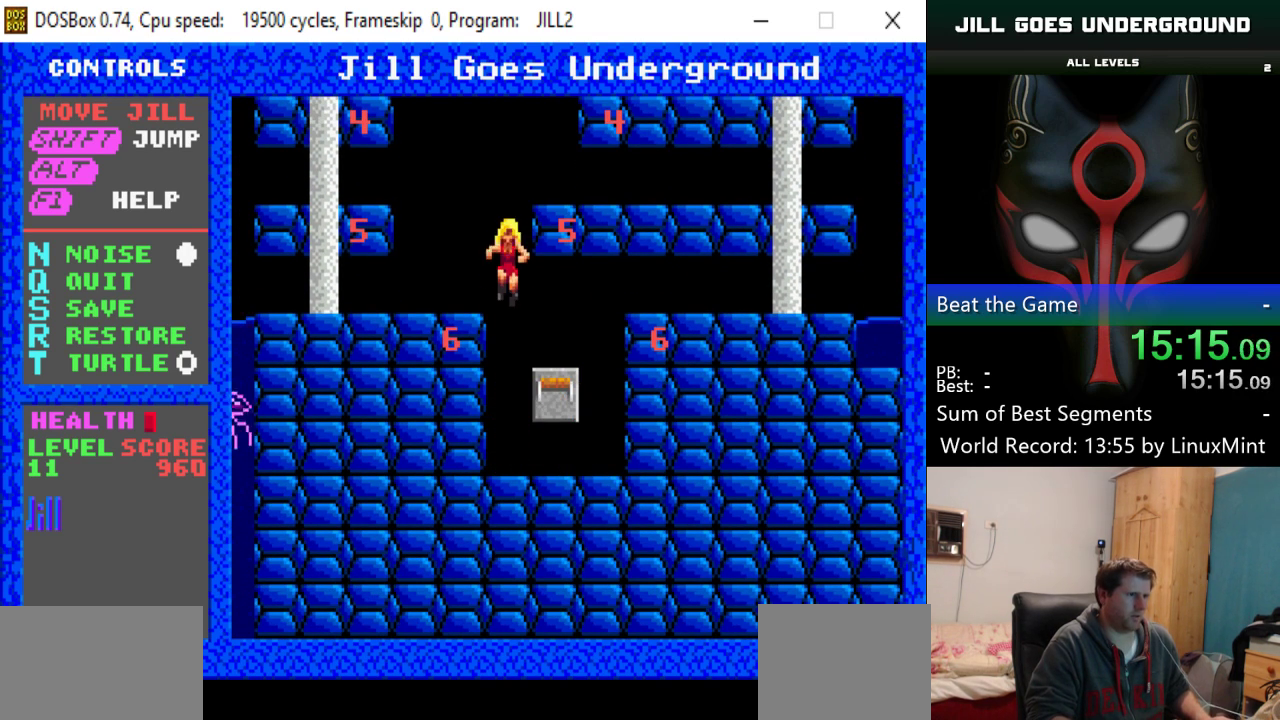
{"keys": ["right"], "events": [[117, "shift", "up"], [217, "left", "up"], [501, "right", "down"]]}
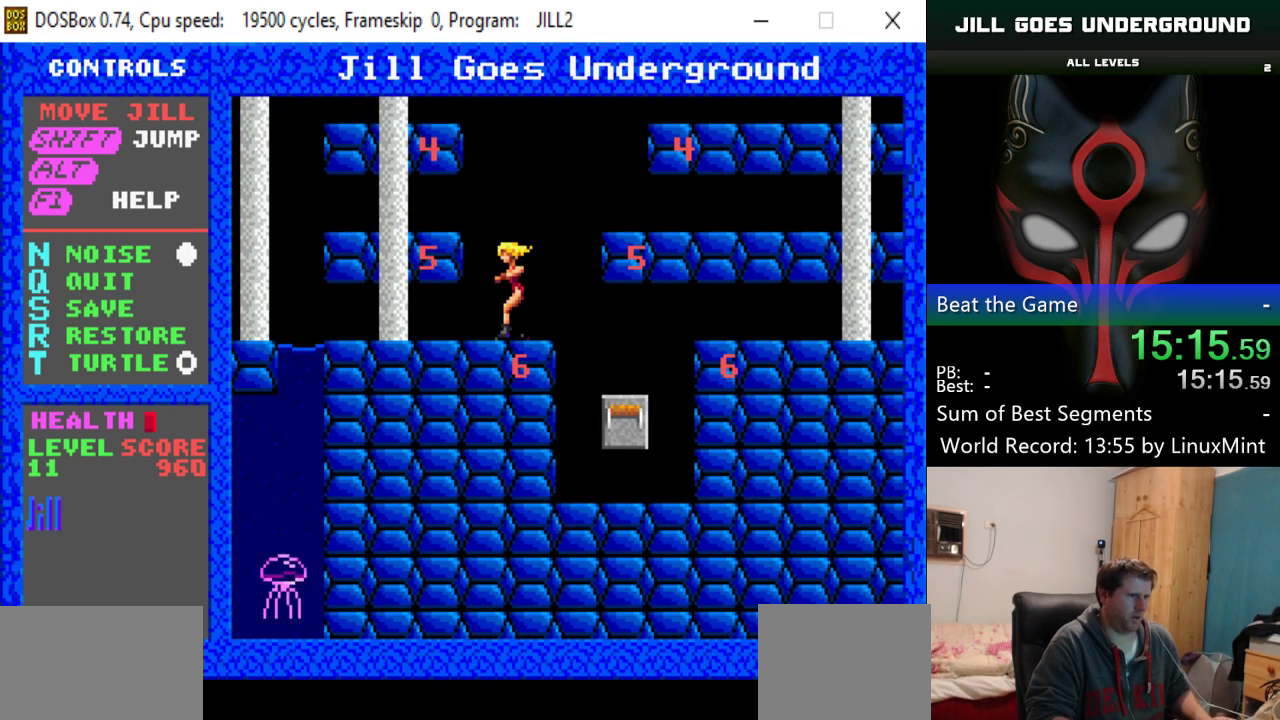
{"keys": ["right", "shift"], "events": [[33, "shift", "down"]]}
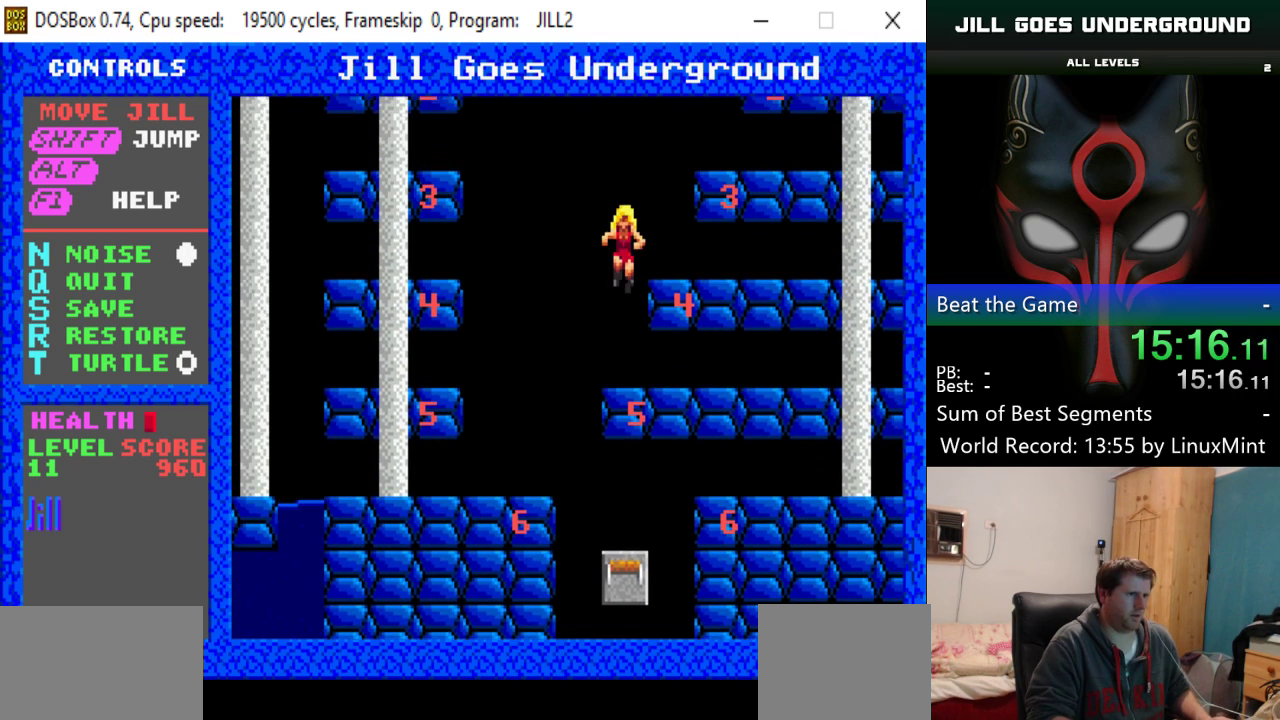
{"keys": ["right", "shift"], "events": [[67, "right", "up"], [67, "shift", "up"], [384, "shift", "down"], [434, "right", "down"]]}
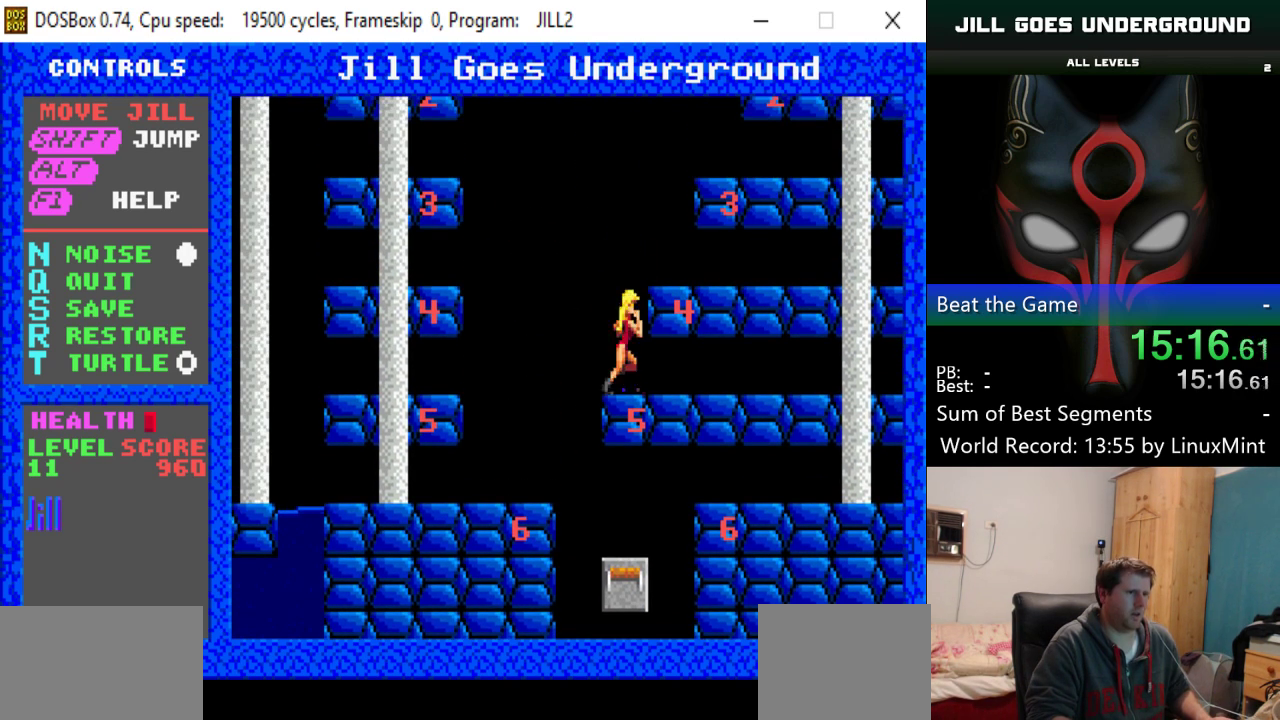
{"keys": ["right"], "events": [[450, "shift", "up"]]}
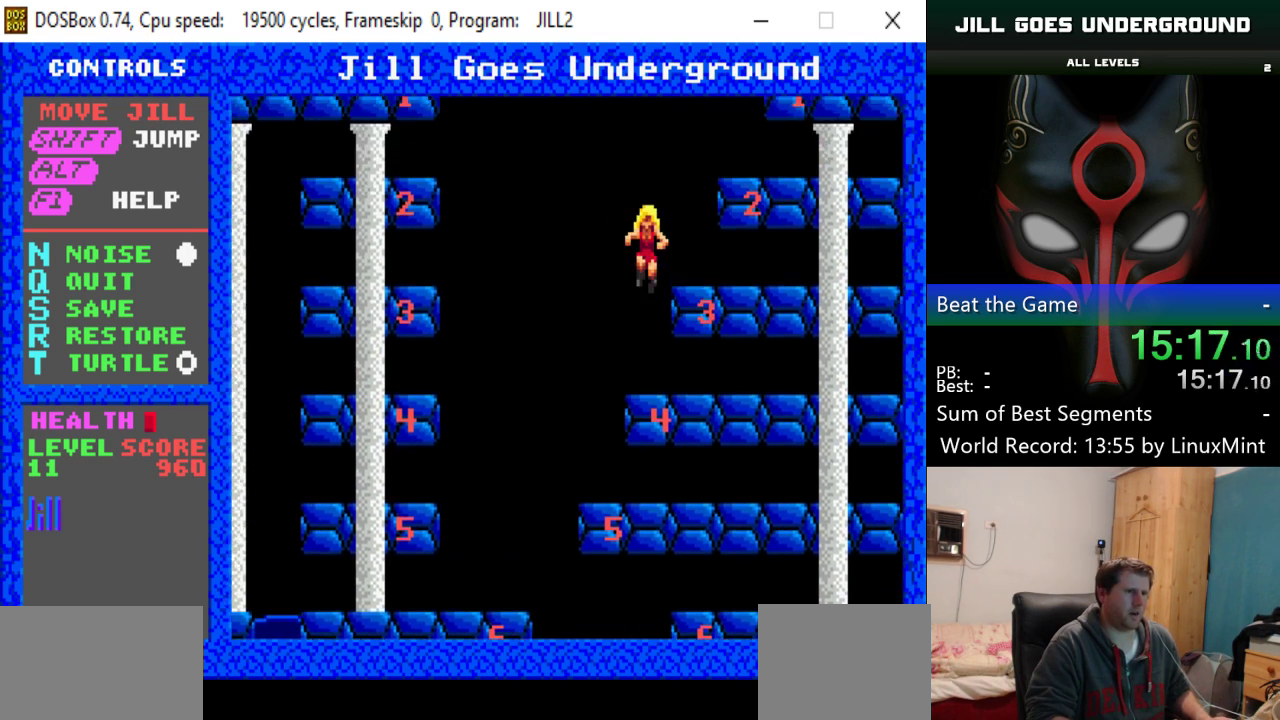
{"keys": ["shift"], "events": [[34, "right", "up"], [317, "shift", "down"]]}
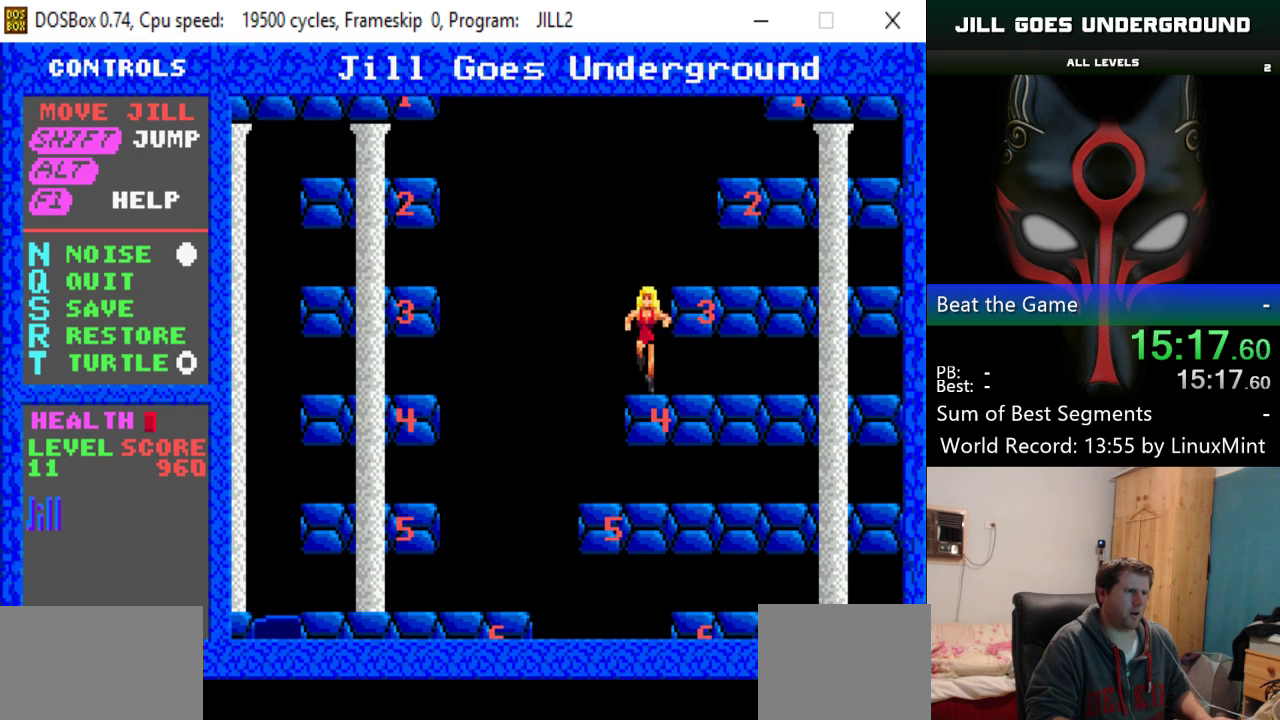
{"keys": [], "events": [[17, "right", "down"], [334, "shift", "up"], [384, "right", "up"]]}
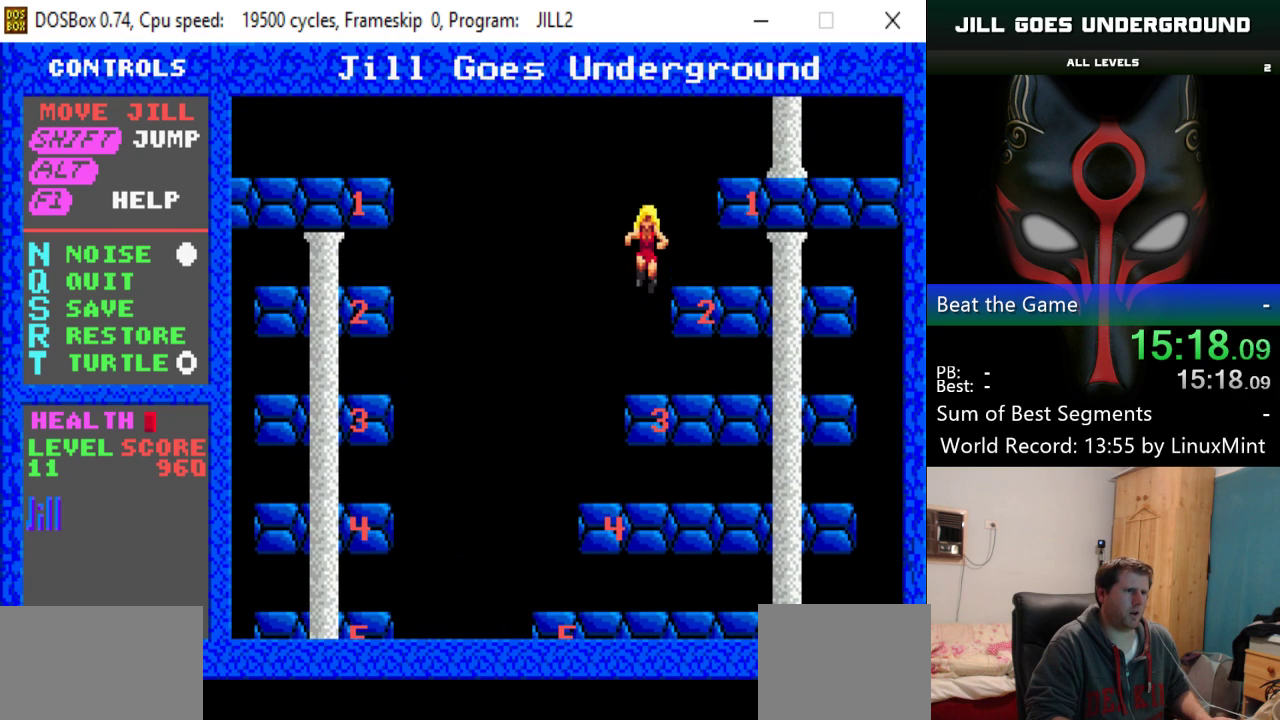
{"keys": ["right", "shift"], "events": [[301, "shift", "down"], [451, "right", "down"]]}
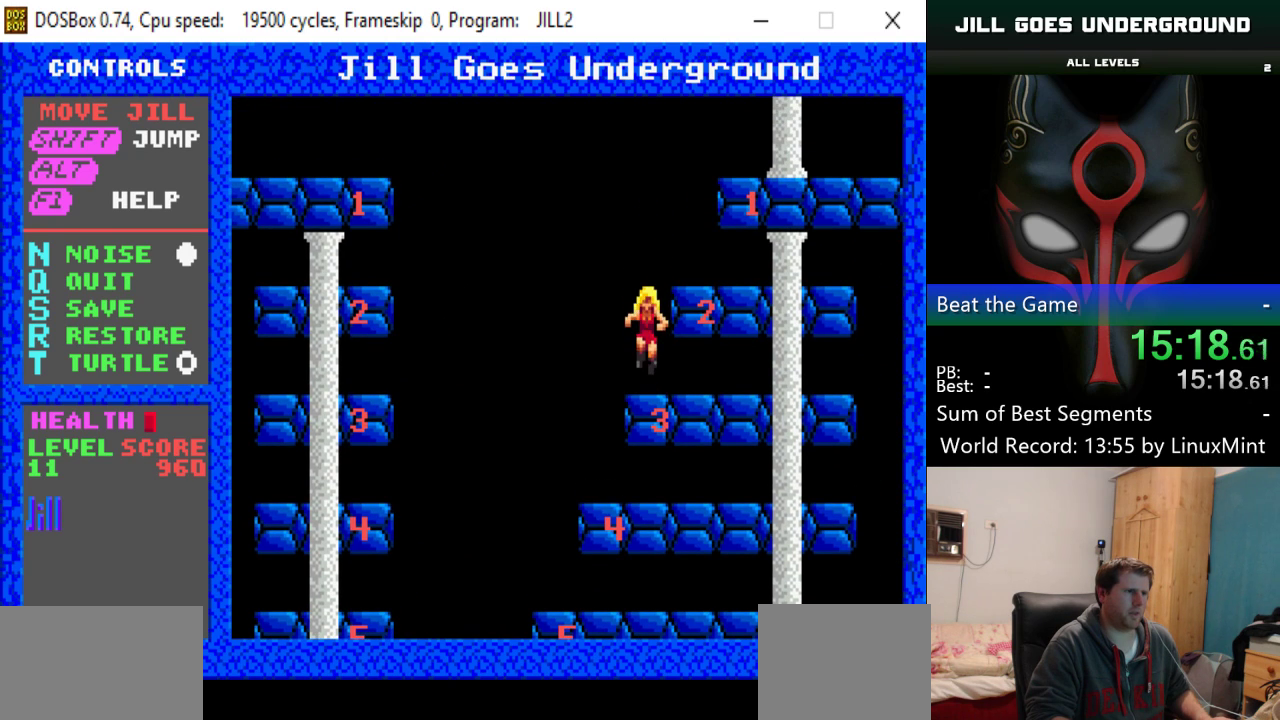
{"keys": [], "events": [[417, "right", "up"], [467, "shift", "up"]]}
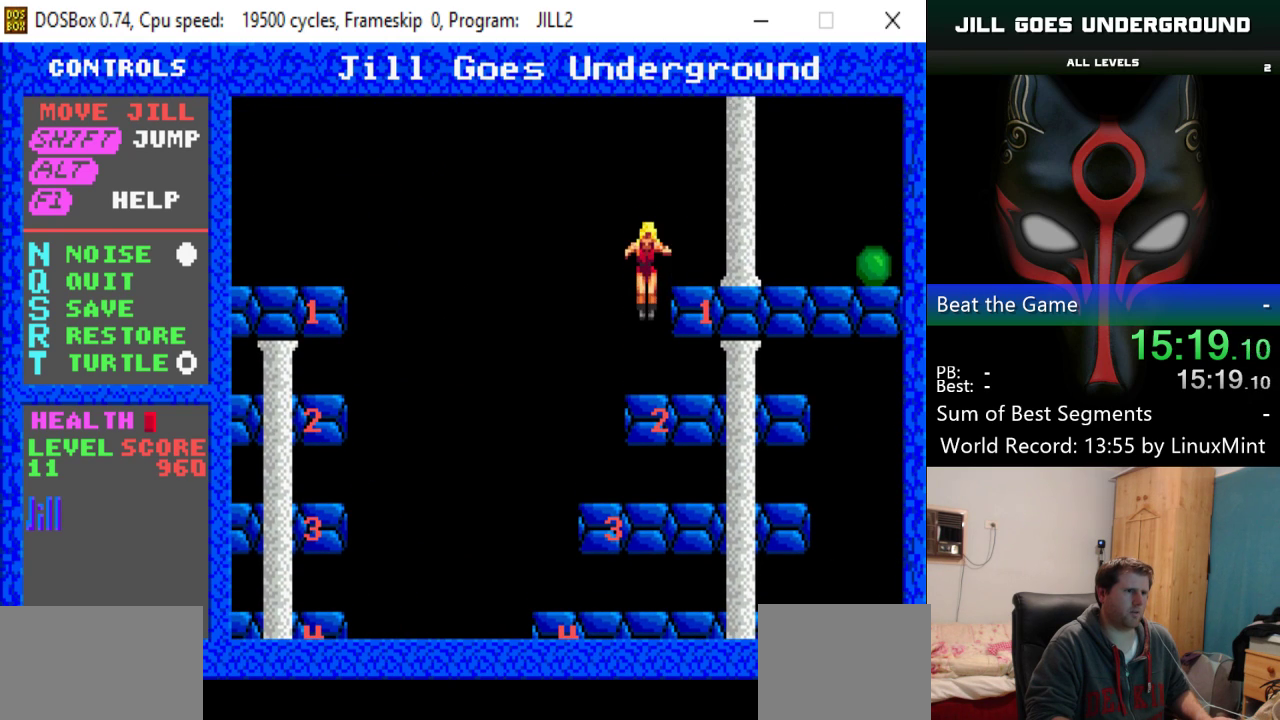
{"keys": ["right", "shift"], "events": [[201, "shift", "down"], [284, "right", "down"]]}
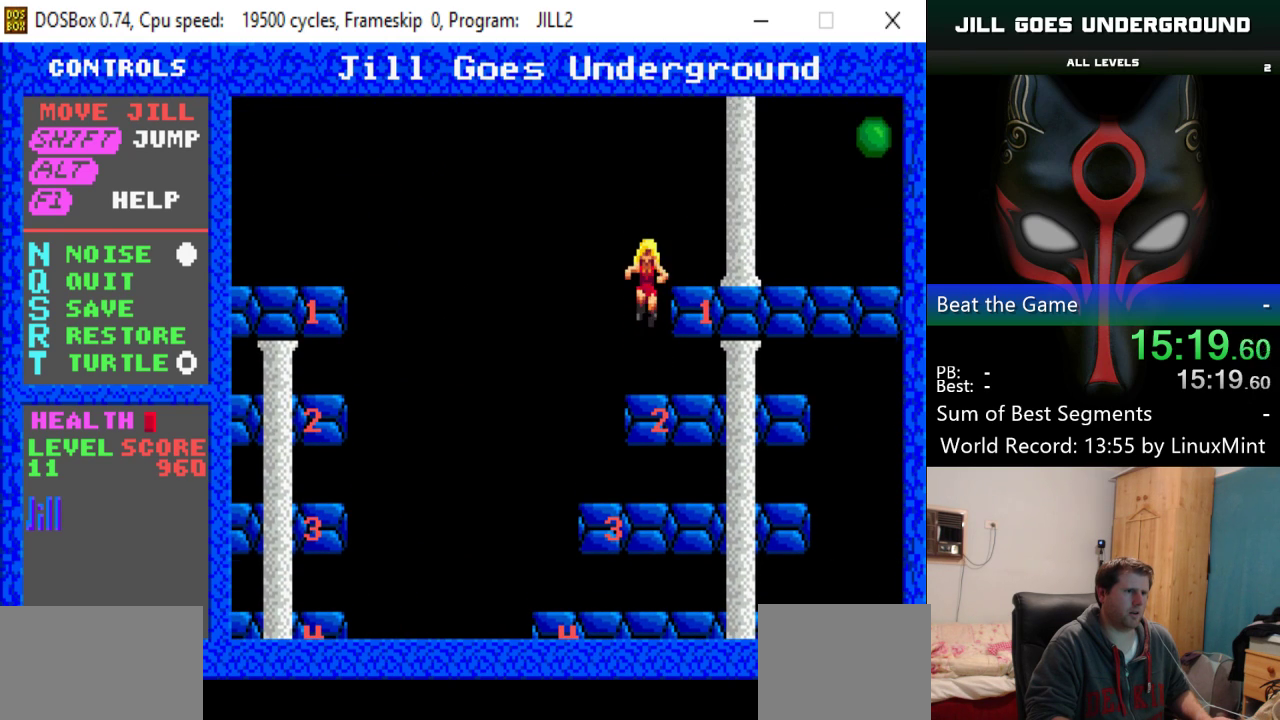
{"keys": [], "events": [[167, "shift", "up"], [217, "right", "up"]]}
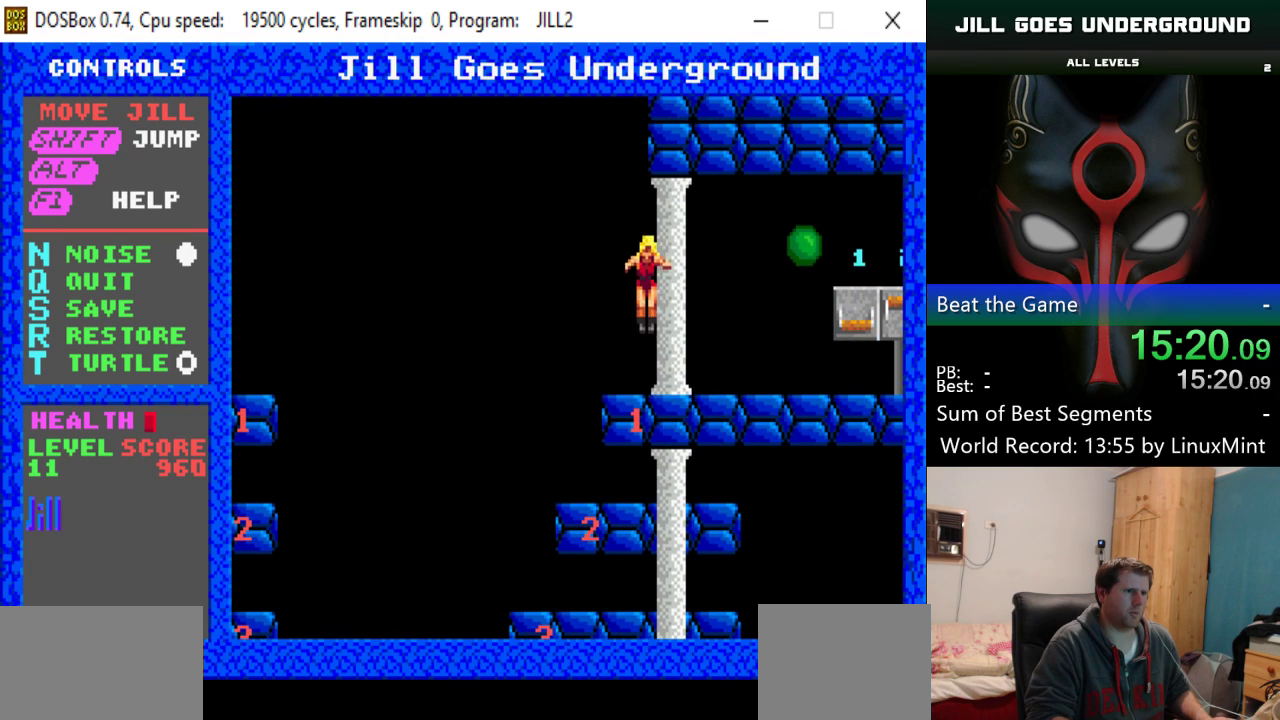
{"keys": ["left"], "events": [[468, "left", "down"]]}
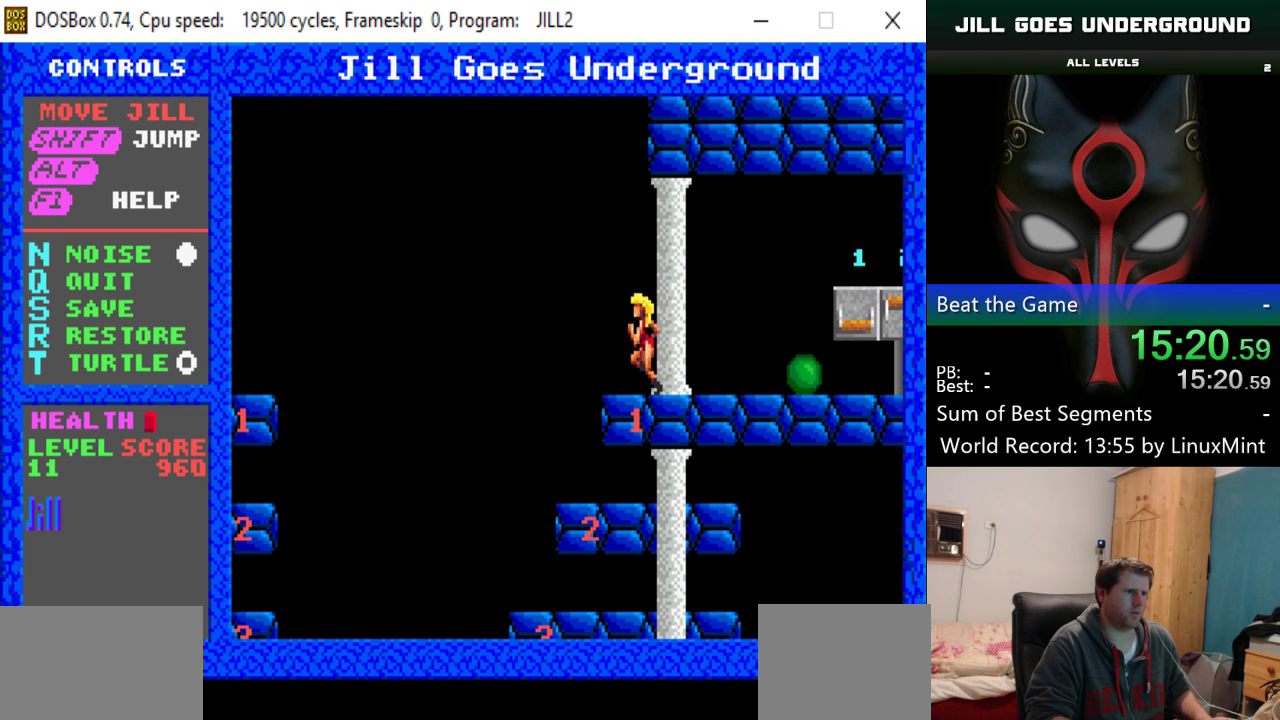
{"keys": ["left", "shift"], "events": [[100, "shift", "down"]]}
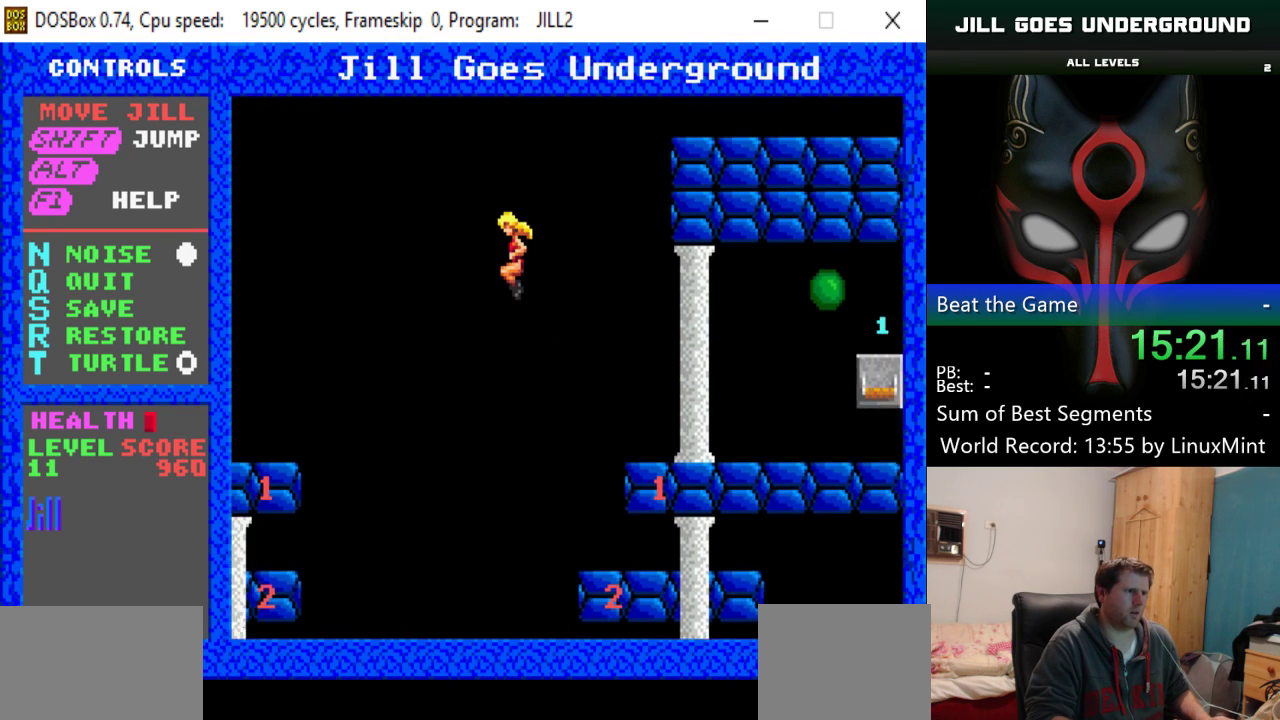
{"keys": ["left"], "events": [[451, "shift", "up"]]}
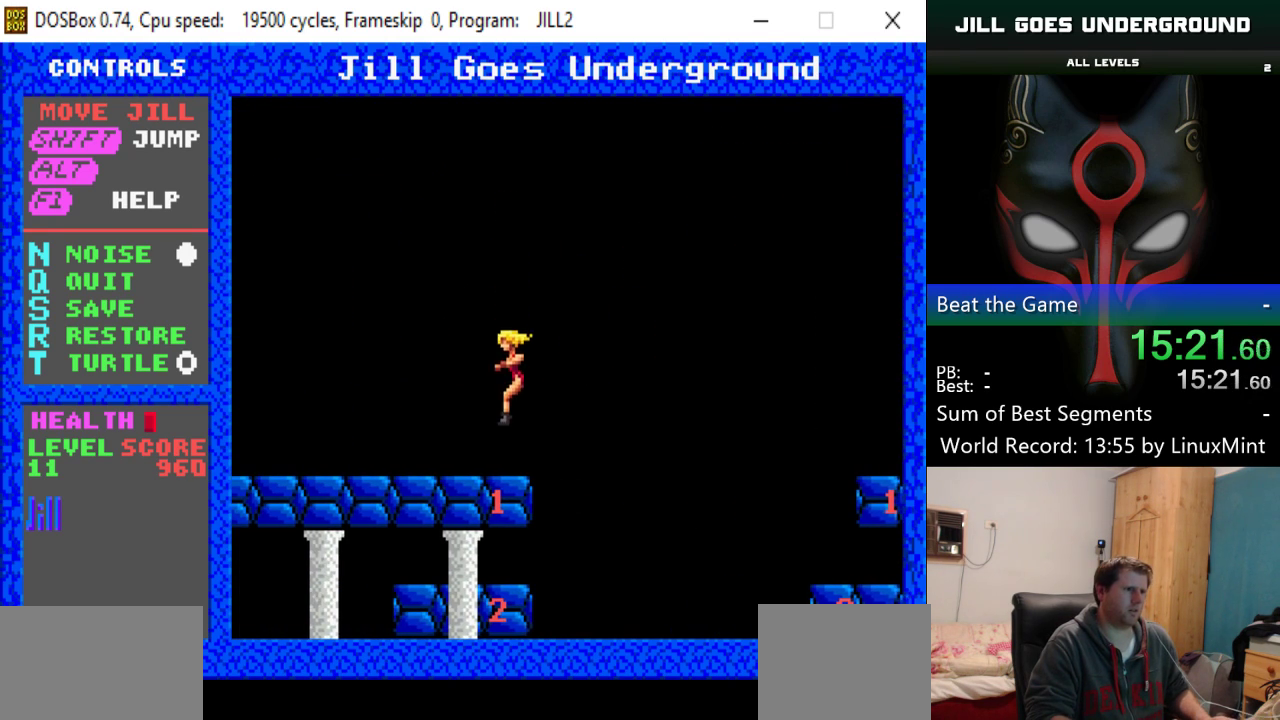
{"keys": ["left"], "events": []}
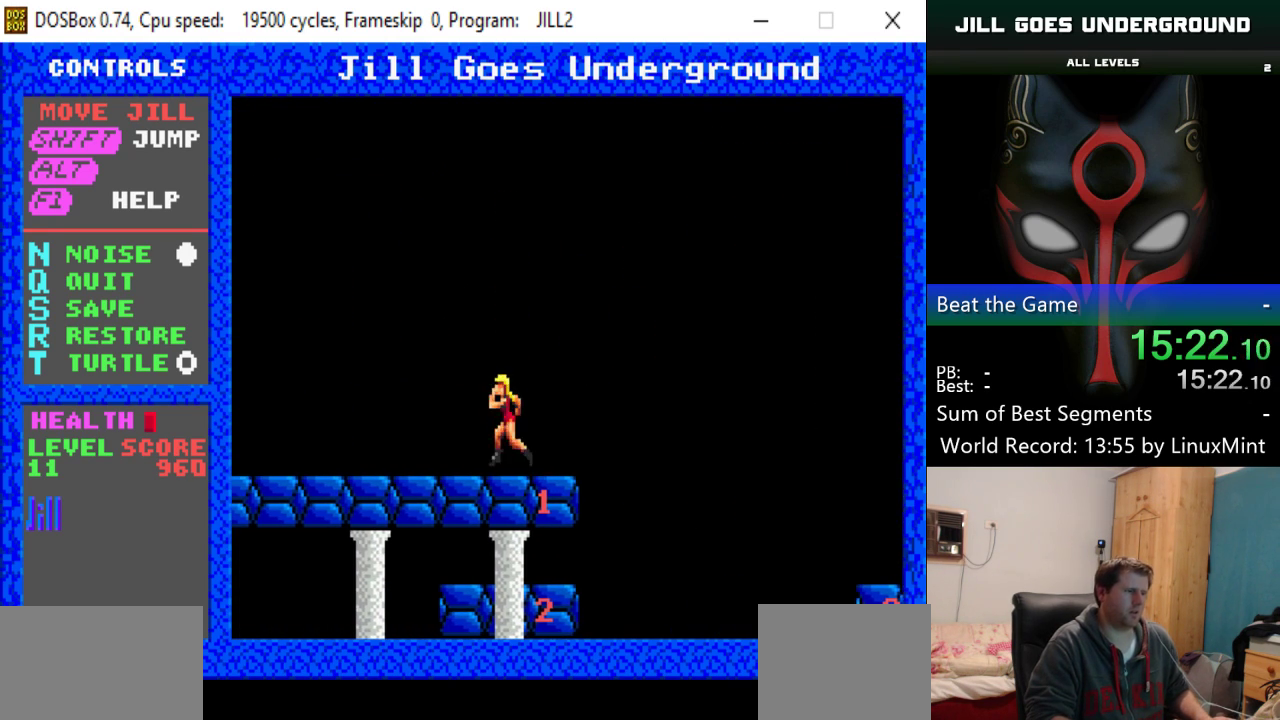
{"keys": ["left"], "events": []}
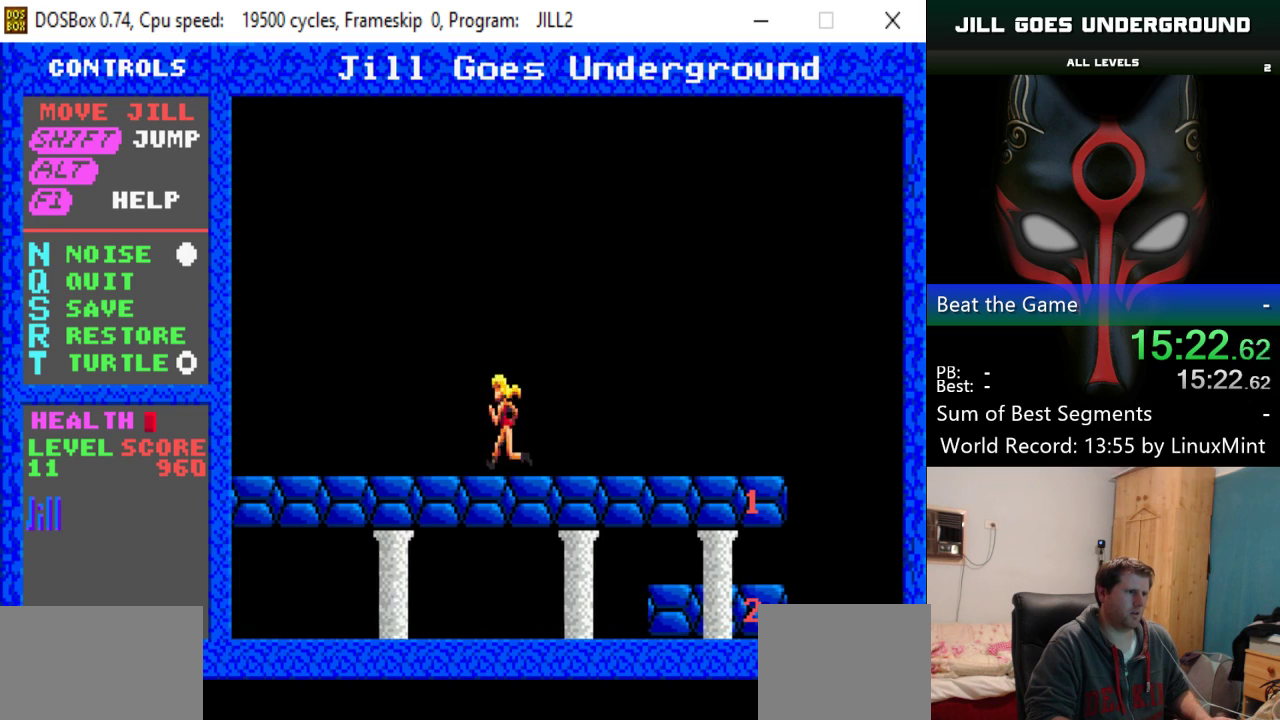
{"keys": [], "events": [[434, "left", "up"]]}
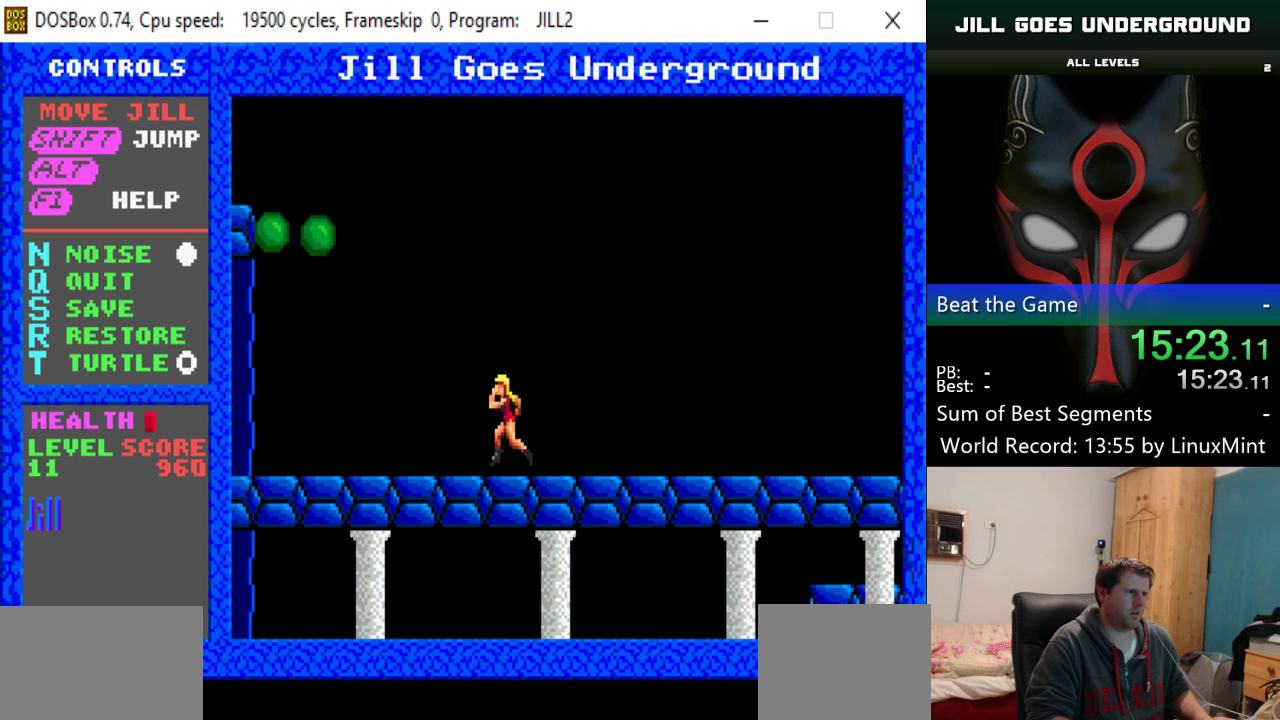
{"keys": [], "events": [[117, "left", "down"], [401, "left", "up"]]}
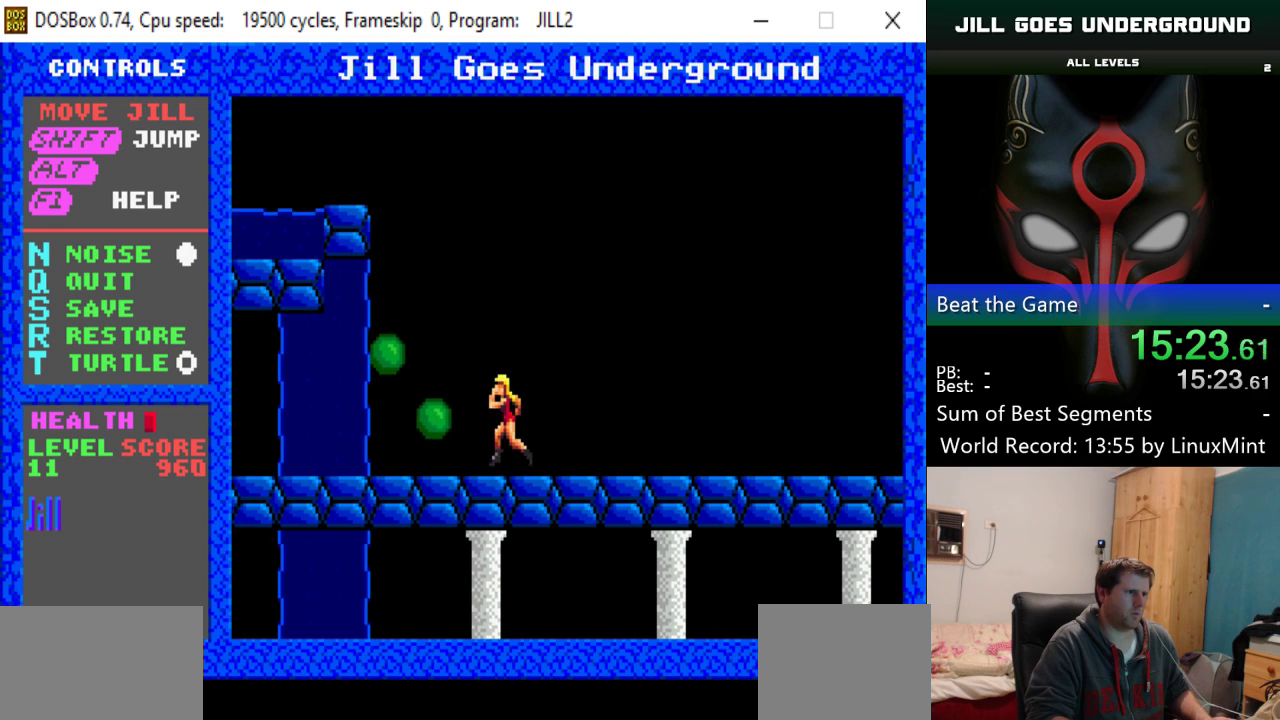
{"keys": [], "events": []}
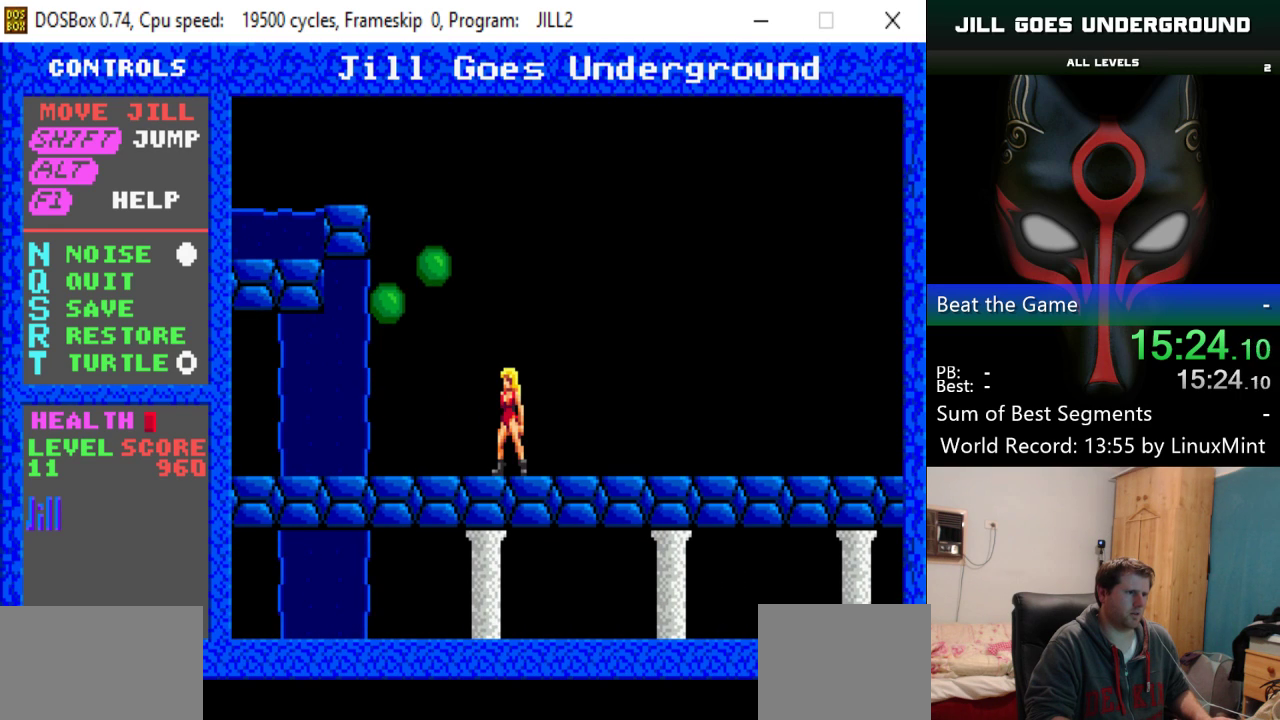
{"keys": ["right"], "events": [[434, "right", "down"]]}
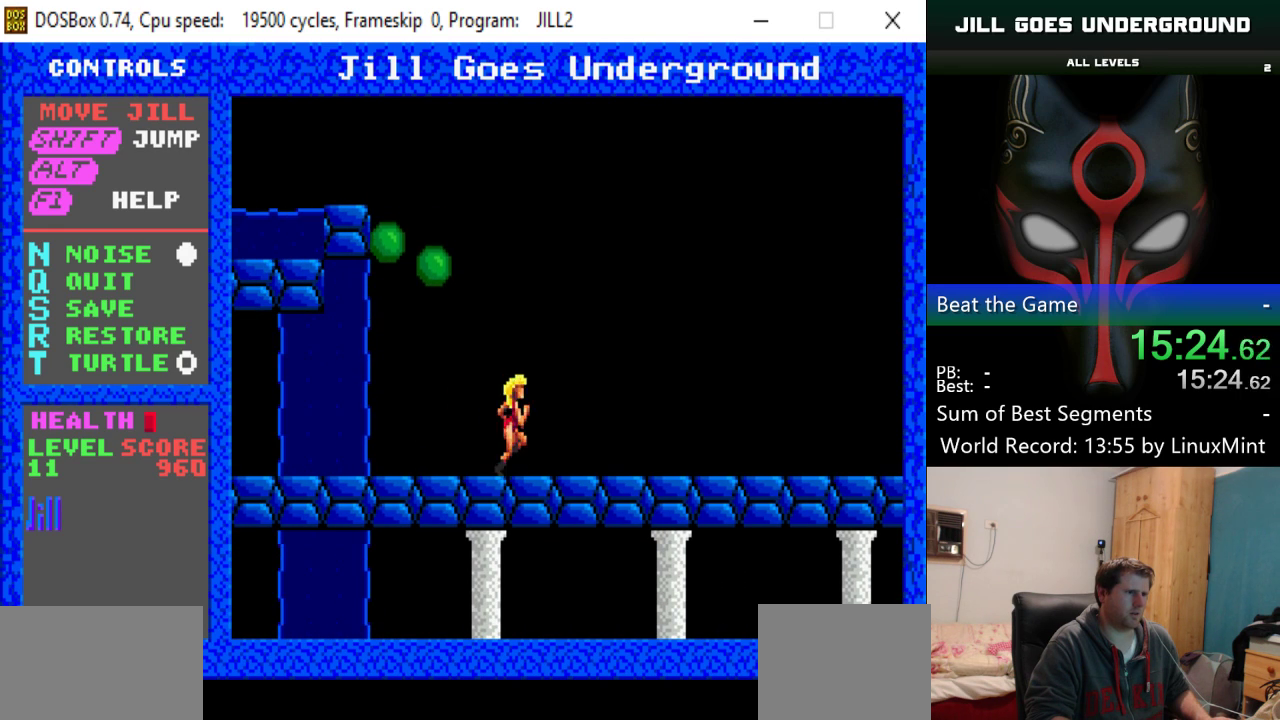
{"keys": ["right"], "events": []}
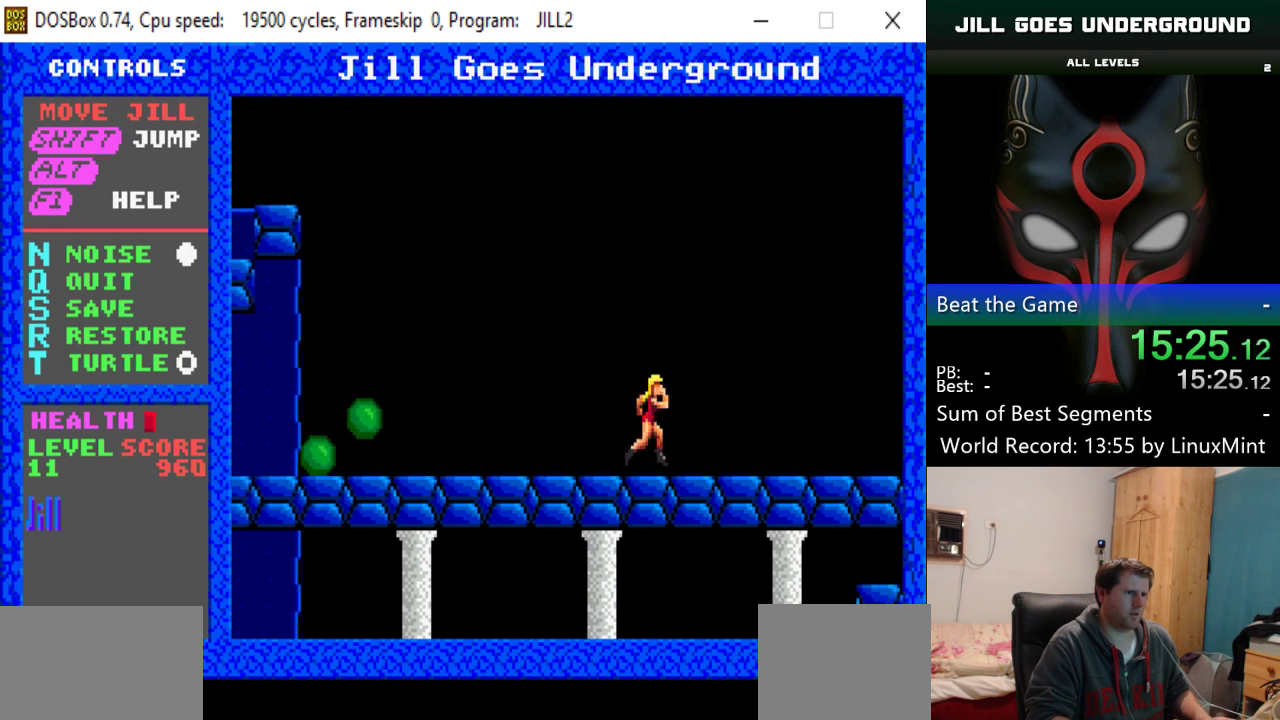
{"keys": ["right"], "events": []}